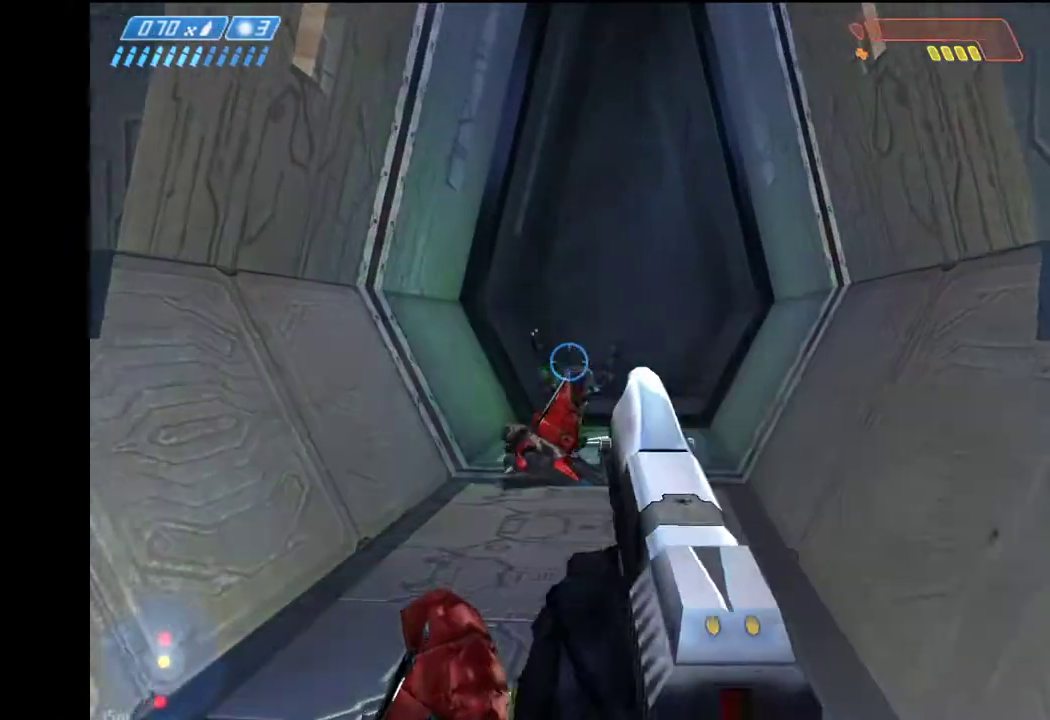
Gameplay with keyboard and mouse; each line is a JSON object with the keys and mouse buttons held at the frame after it. "events" lists presses ("down") and releases ("up") of "1", "2", "4", "a", "ctrl", "d", "e", "escape", "f", "g", "q", "r", "return", "s", "shift", "space", "tab", "w", "mouse_left" and "mouse_right" between this image and that frame as [ms after this image, input, new state], when the widget could be followed in between. "mouse_left", "mouse_right" = the "left", "right" buttons of the "mouse" list. No other keys are recorded. "mouse_move" is the direction in which the mouse moves at that frame (one of eight, or "still"), when it could be read.
{"keys": ["w"], "mouse": [], "mouse_move": "still", "events": []}
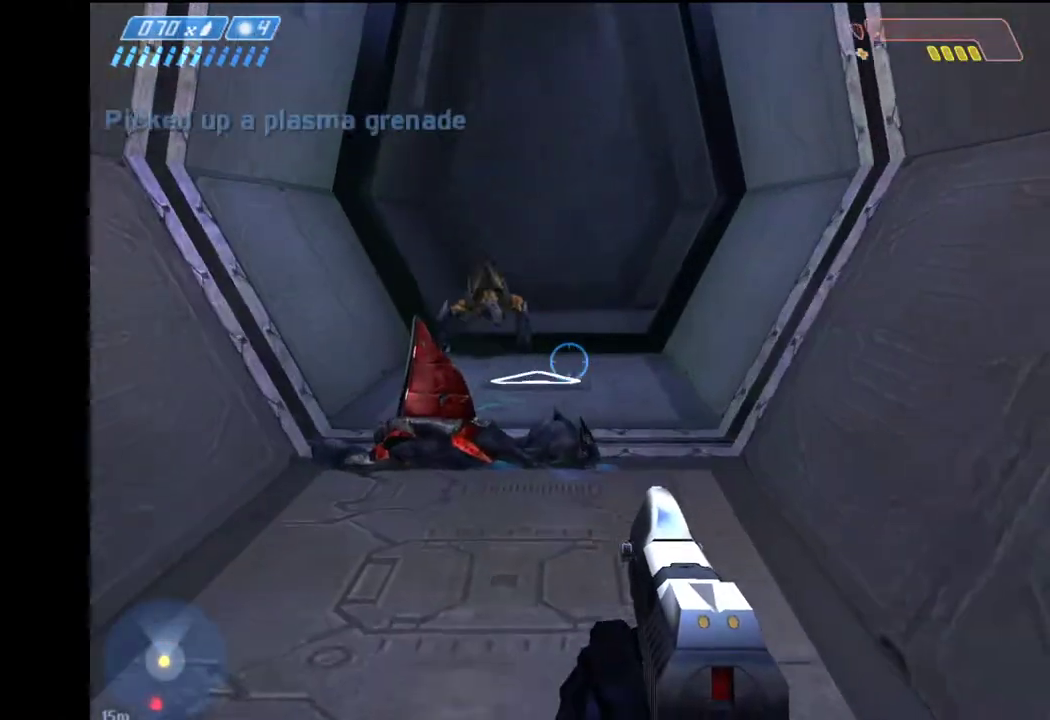
{"keys": ["w"], "mouse": [], "mouse_move": "still", "events": []}
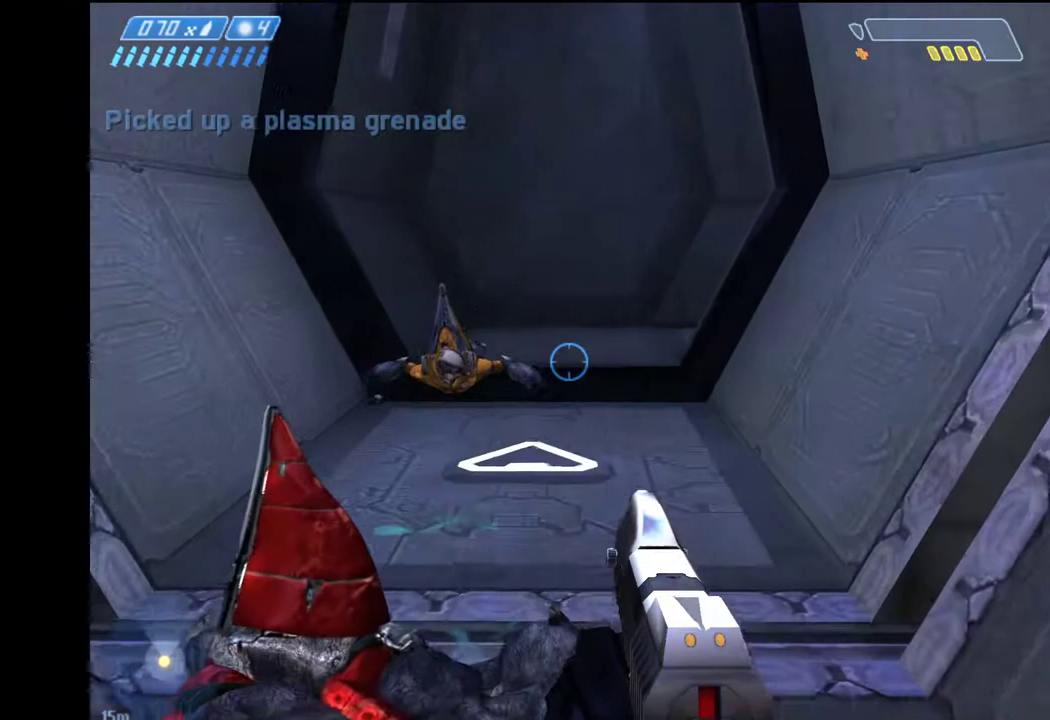
{"keys": ["w"], "mouse": [], "mouse_move": "still", "events": [[167, "r", "down"], [267, "r", "up"], [300, "r", "down"], [400, "r", "up"]]}
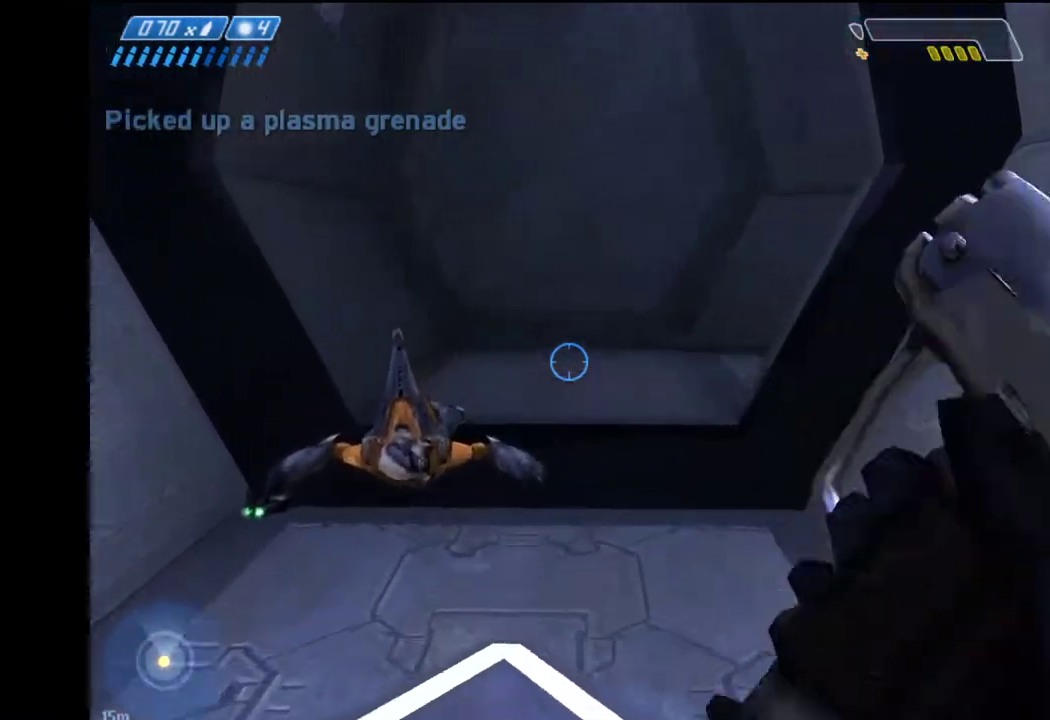
{"keys": ["w"], "mouse": [], "mouse_move": "still", "events": [[133, "4", "down"], [233, "4", "up"]]}
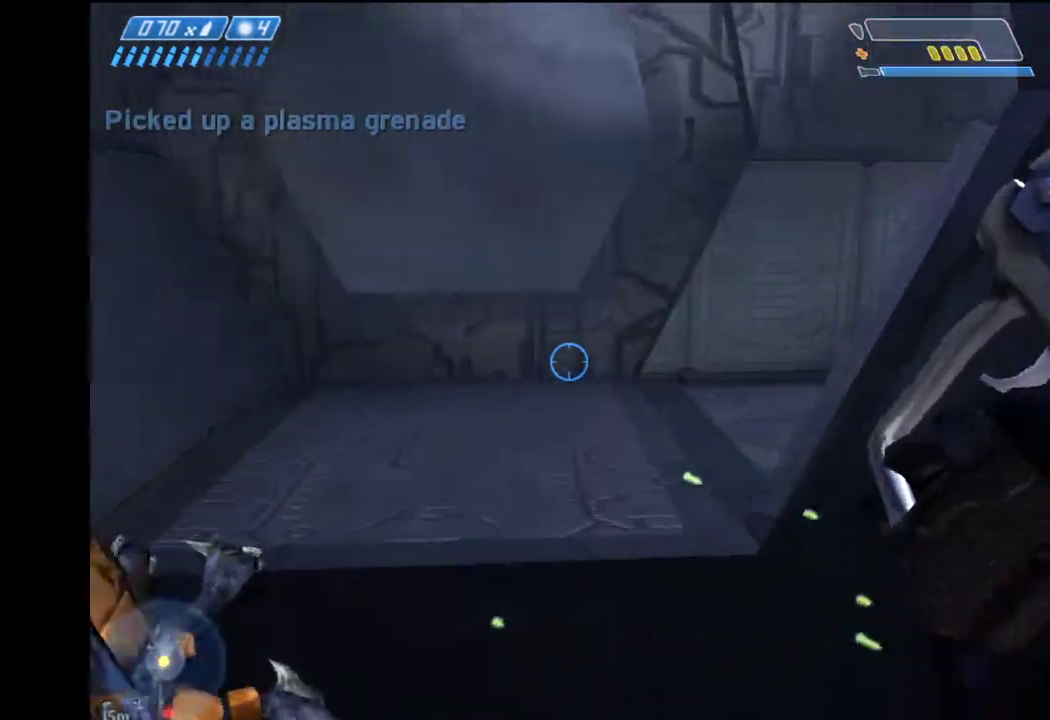
{"keys": ["w"], "mouse": [], "mouse_move": "right", "events": []}
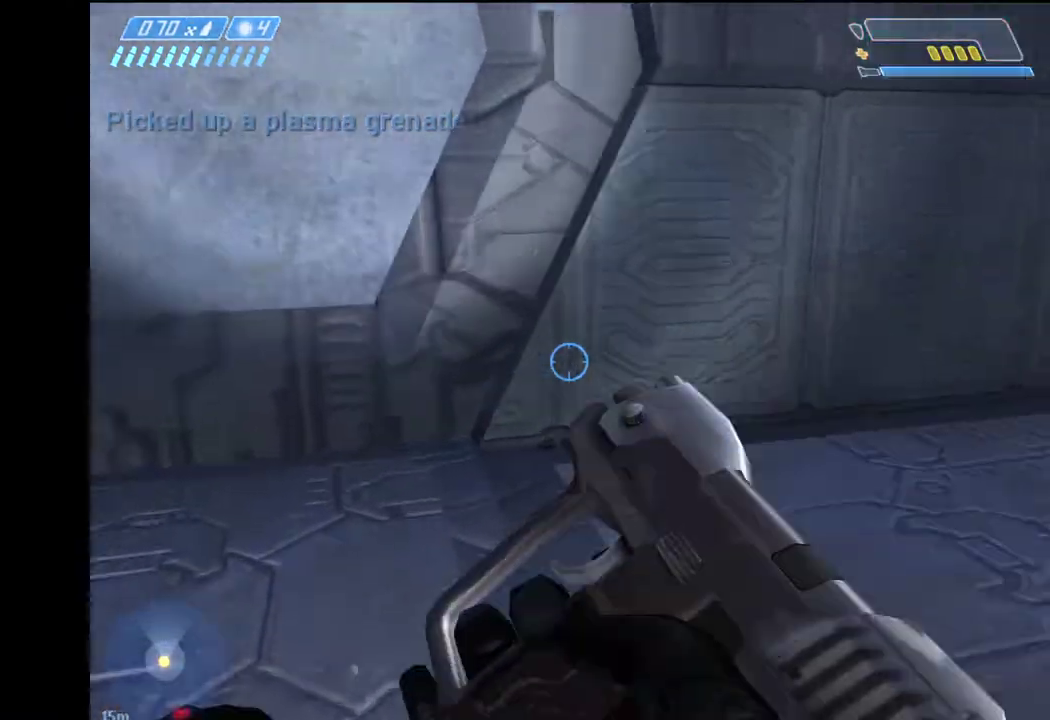
{"keys": ["w"], "mouse": [], "mouse_move": "right", "events": []}
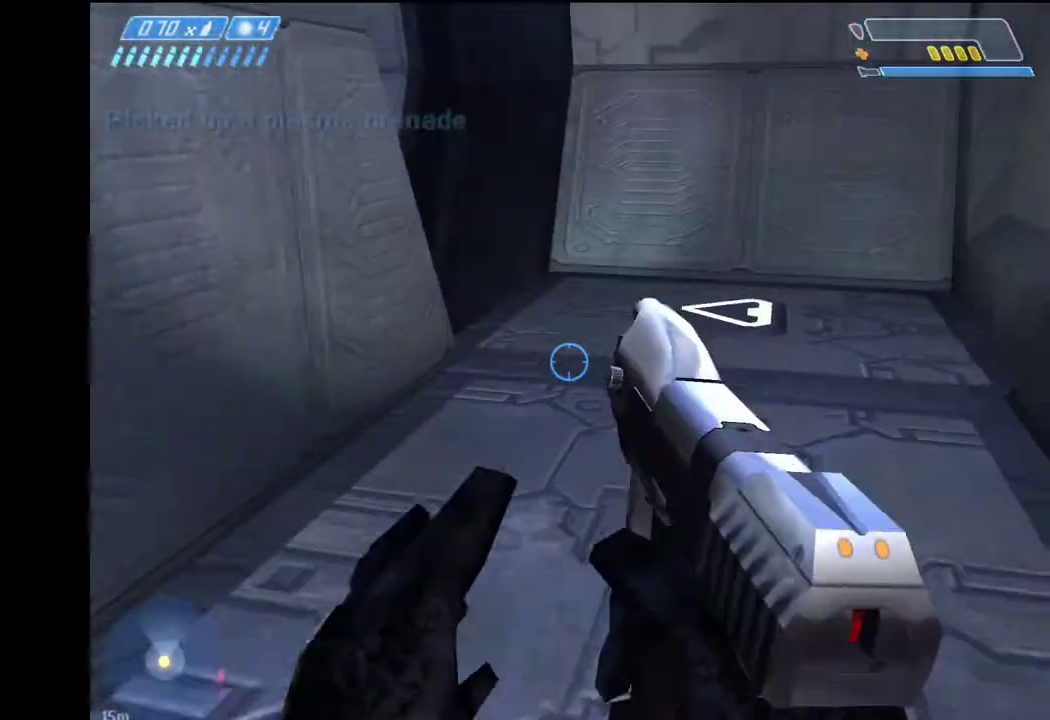
{"keys": ["w"], "mouse": [], "mouse_move": "still", "events": []}
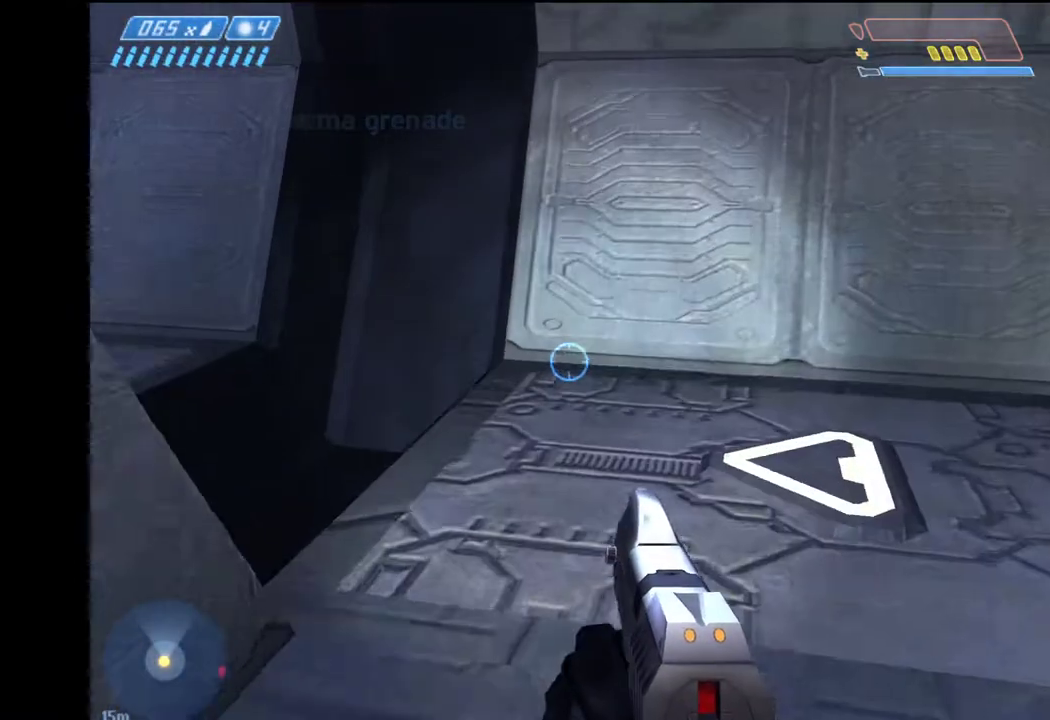
{"keys": ["w"], "mouse": [], "mouse_move": "left", "events": []}
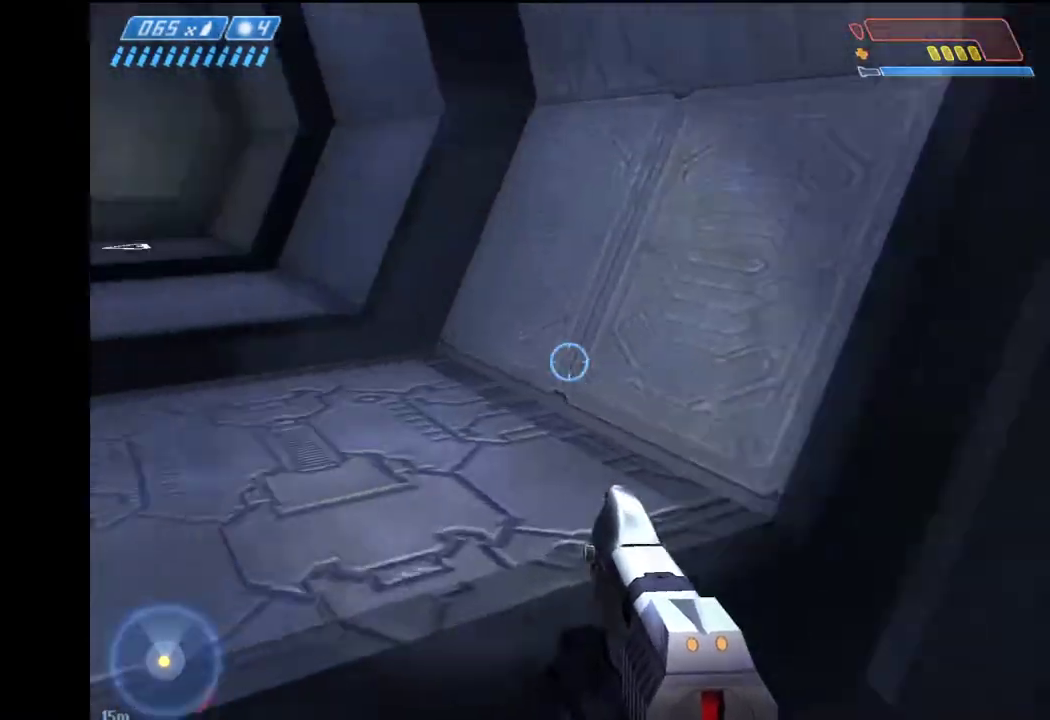
{"keys": ["w"], "mouse": [], "mouse_move": "still", "events": []}
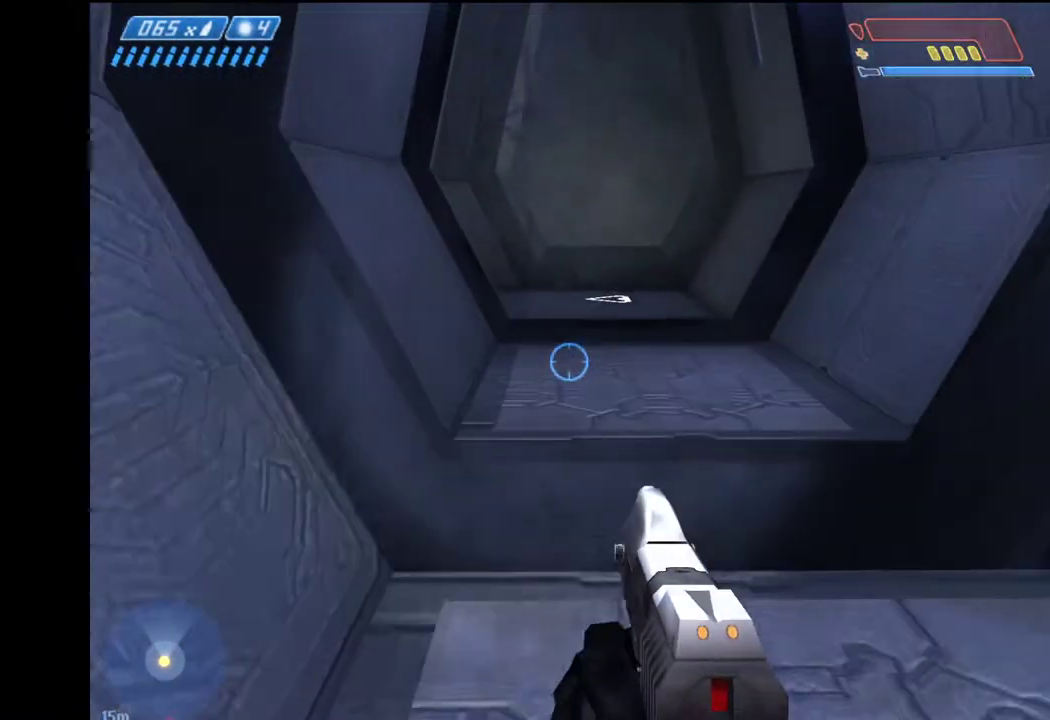
{"keys": ["w"], "mouse": [], "mouse_move": "still", "events": []}
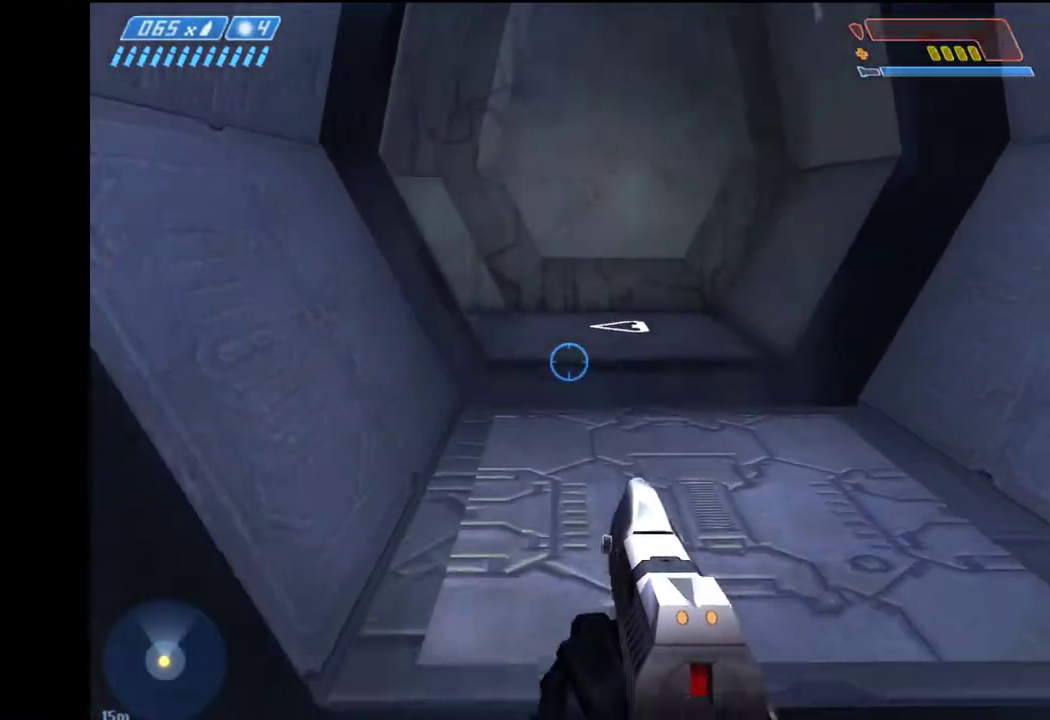
{"keys": ["w"], "mouse": [], "mouse_move": "still", "events": []}
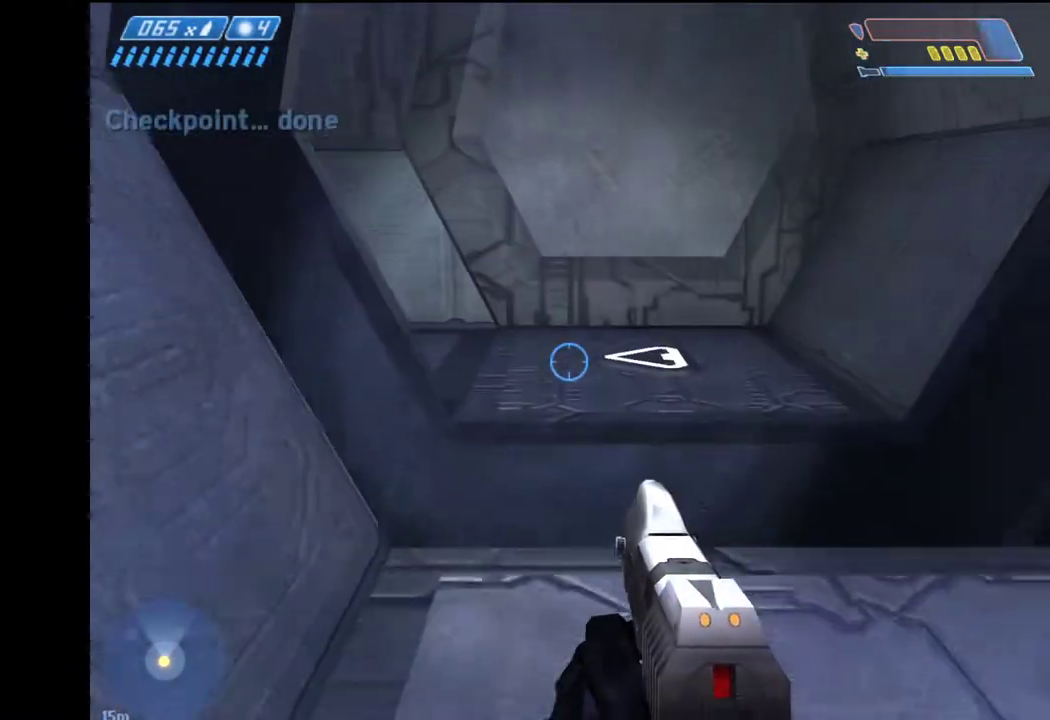
{"keys": ["w"], "mouse": [], "mouse_move": "still", "events": []}
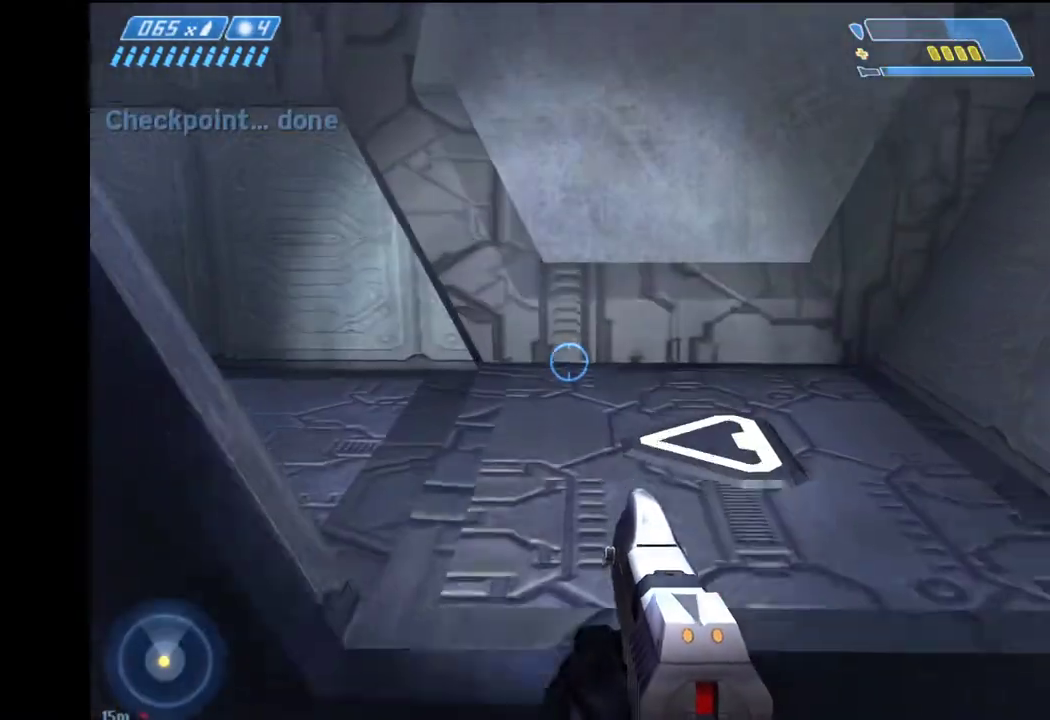
{"keys": ["w"], "mouse": [], "mouse_move": "left", "events": []}
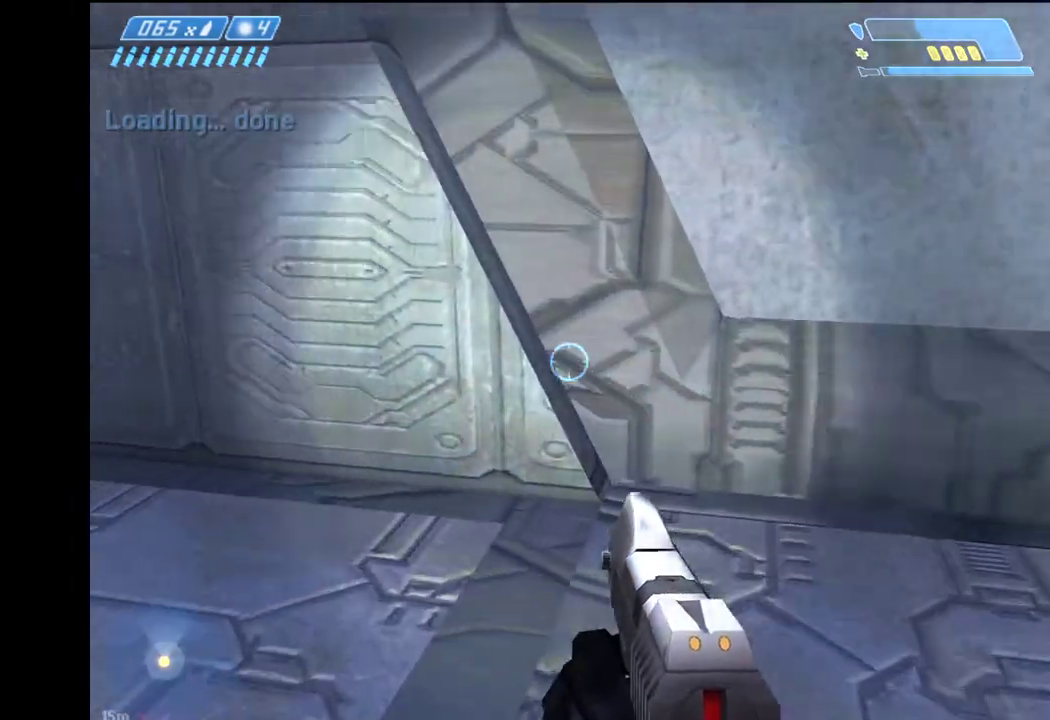
{"keys": ["w"], "mouse": [], "mouse_move": "still", "events": []}
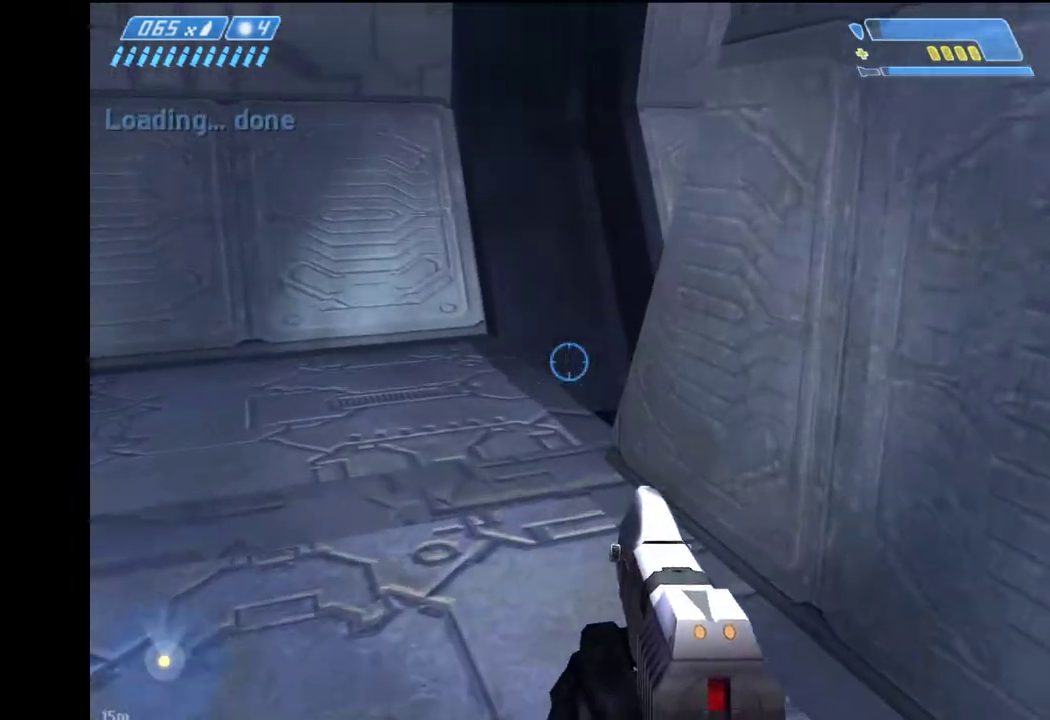
{"keys": ["w"], "mouse": [], "mouse_move": "still", "events": []}
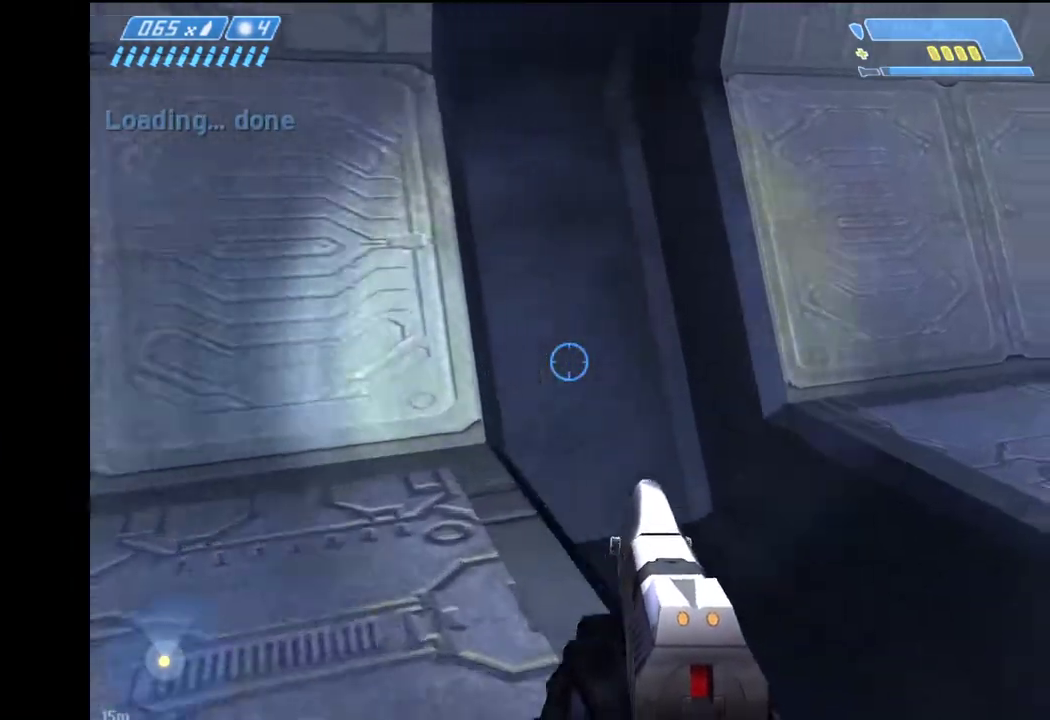
{"keys": ["w"], "mouse": [], "mouse_move": "still", "events": []}
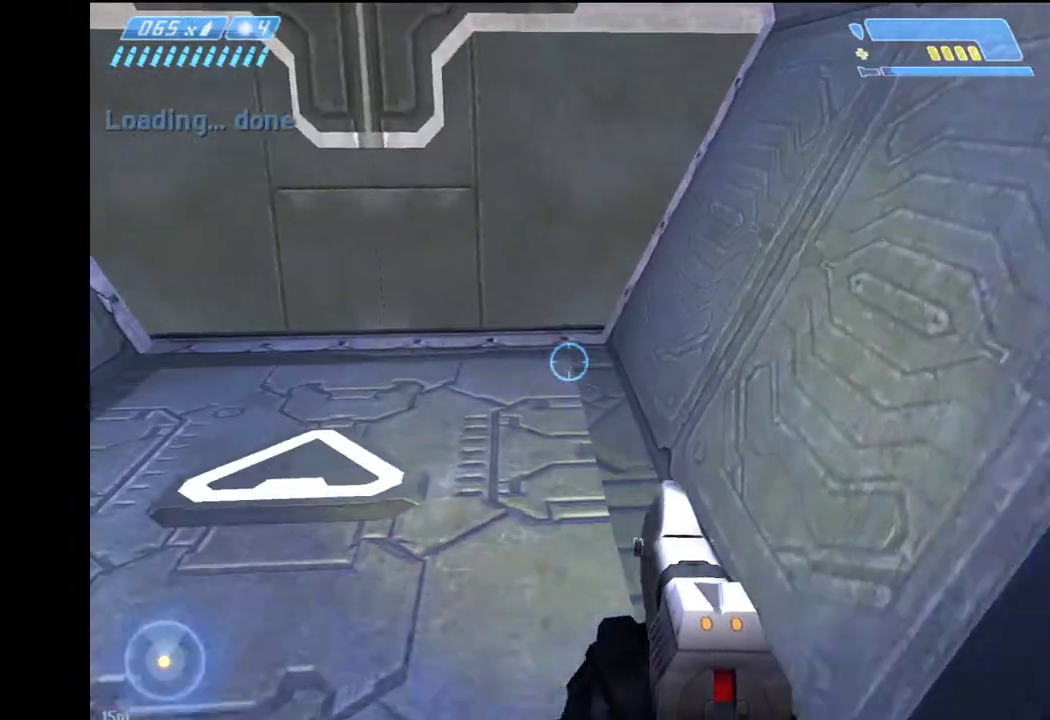
{"keys": ["d", "w"], "mouse": [], "mouse_move": "still", "events": [[283, "d", "down"]]}
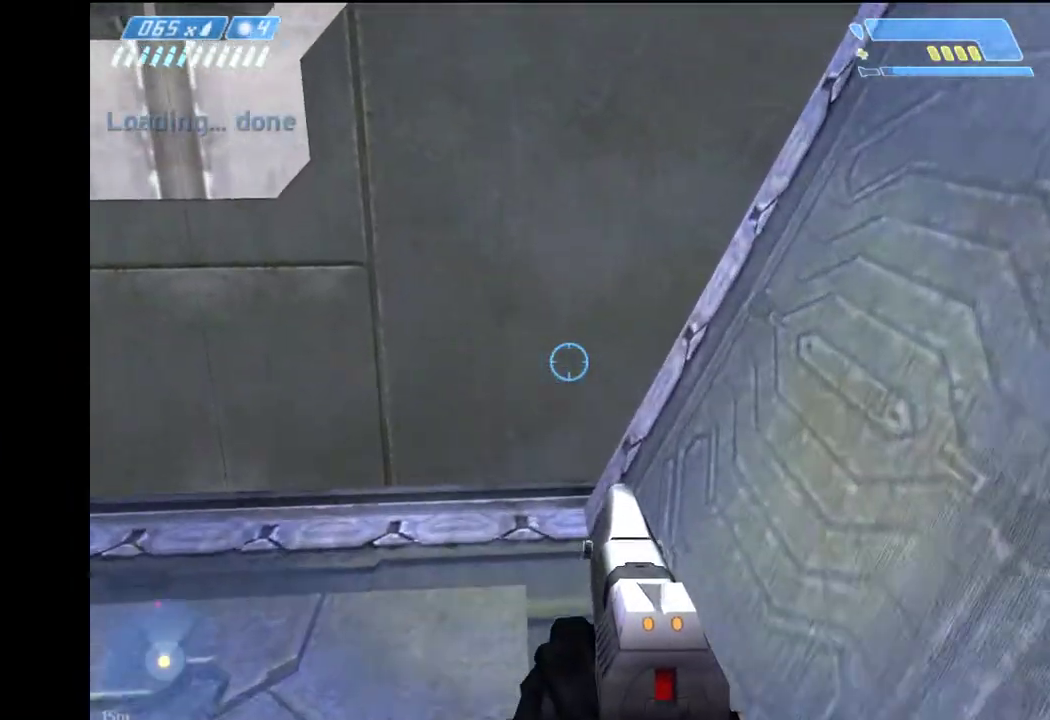
{"keys": ["w"], "mouse": [], "mouse_move": "still", "events": [[67, "d", "up"]]}
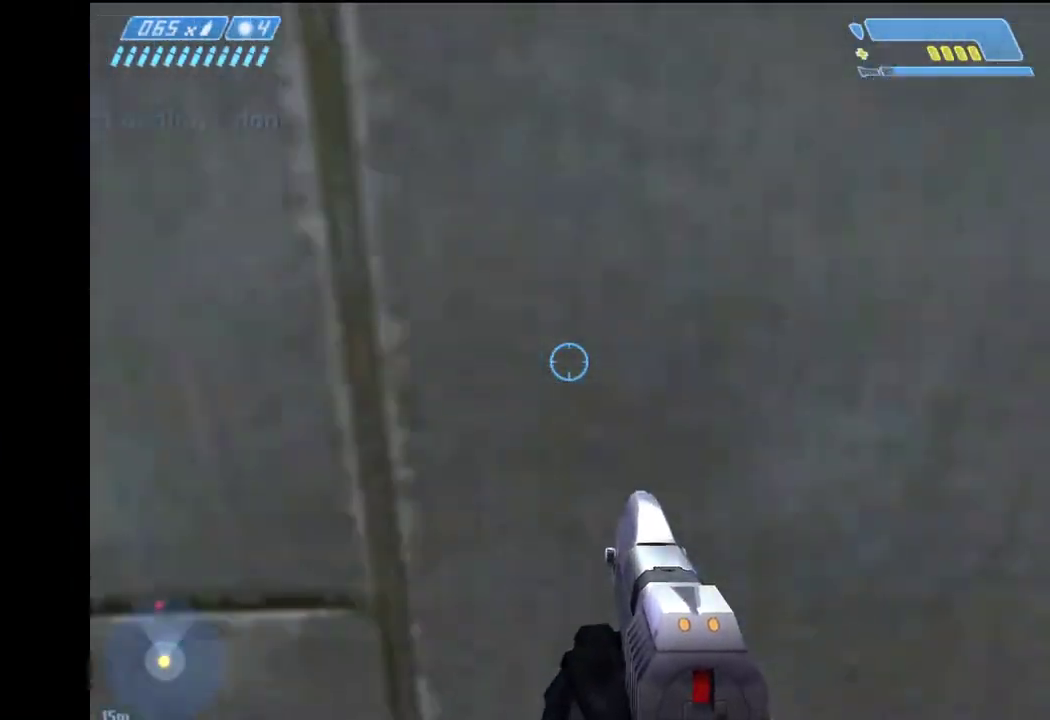
{"keys": ["w"], "mouse": [], "mouse_move": "still", "events": []}
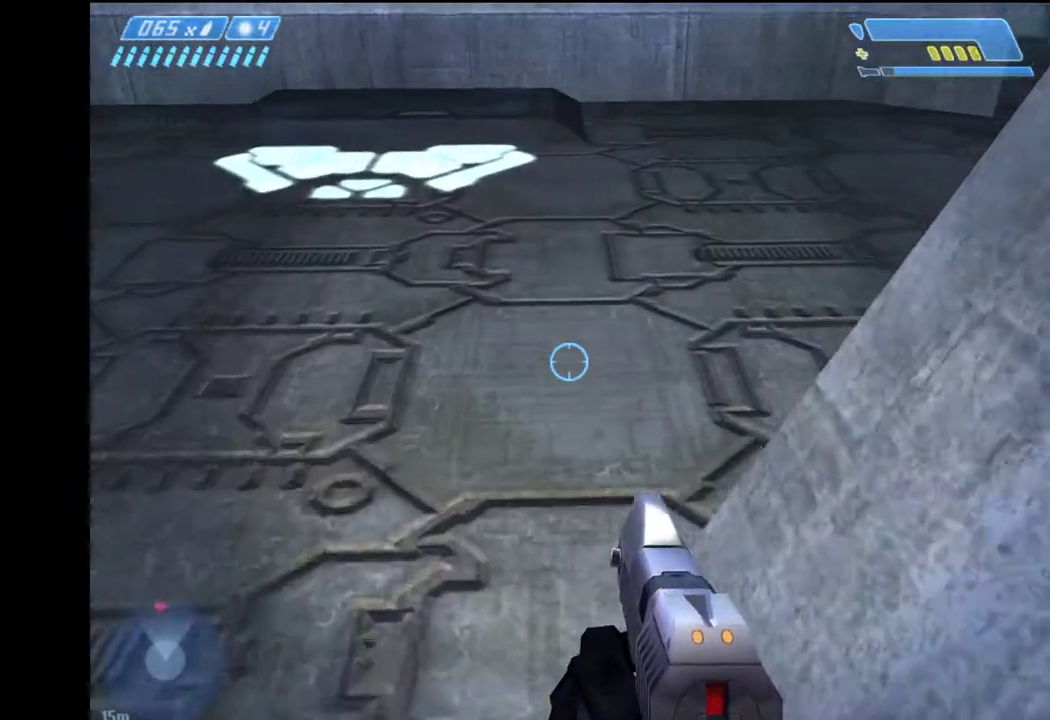
{"keys": ["w"], "mouse": [], "mouse_move": "still", "events": []}
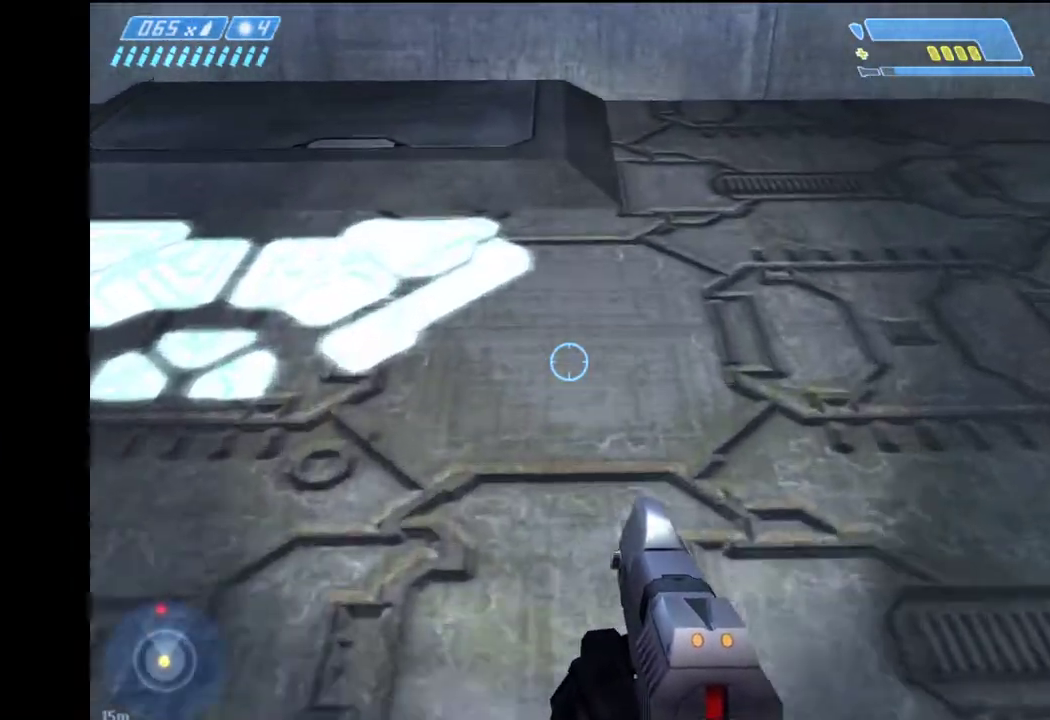
{"keys": ["f"], "mouse": [], "mouse_move": "still", "events": [[67, "w", "up"], [350, "f", "down"]]}
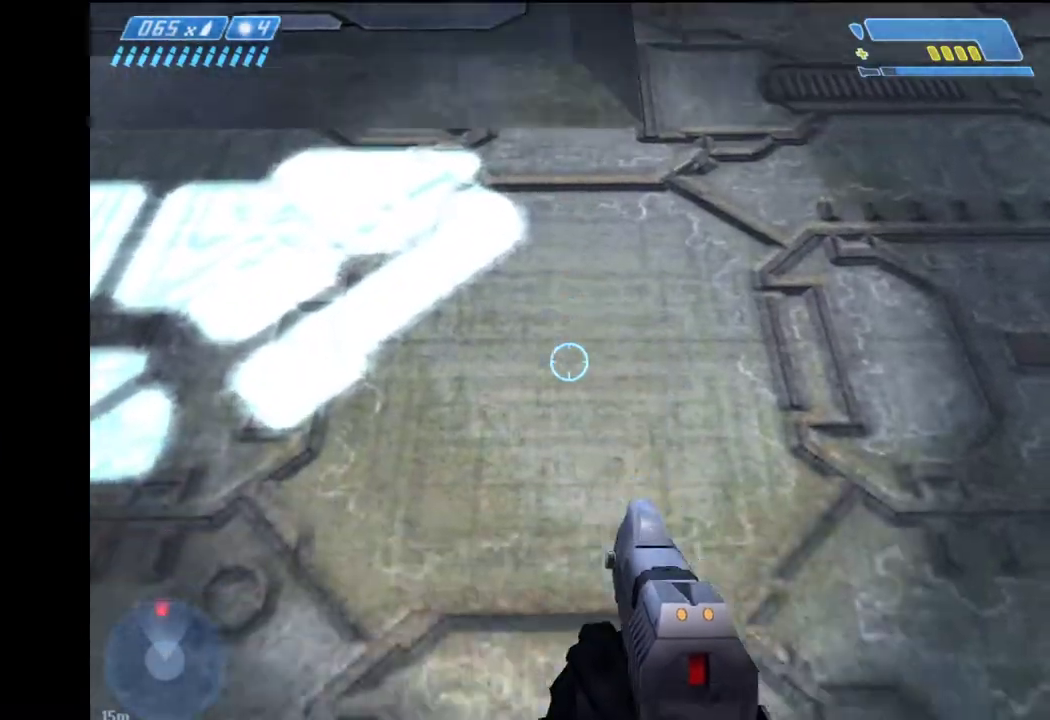
{"keys": ["f"], "mouse": [], "mouse_move": "still", "events": [[133, "f", "up"], [233, "f", "down"], [317, "f", "up"], [417, "f", "down"]]}
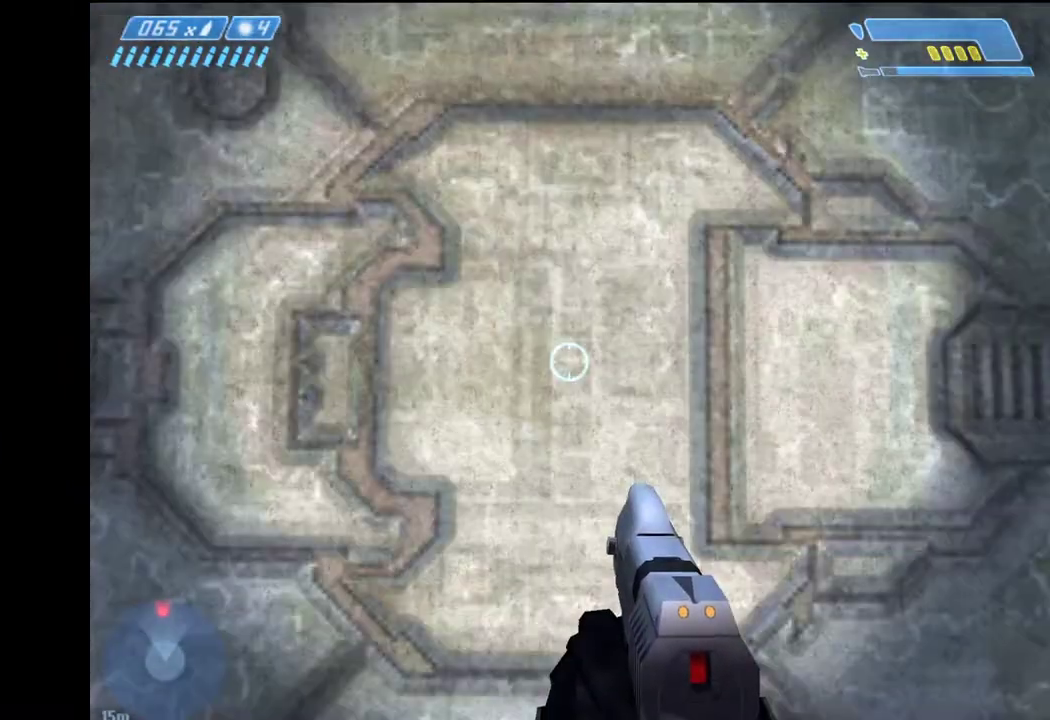
{"keys": [], "mouse": [], "mouse_move": "still", "events": [[150, "f", "up"], [333, "w", "down"], [483, "w", "up"]]}
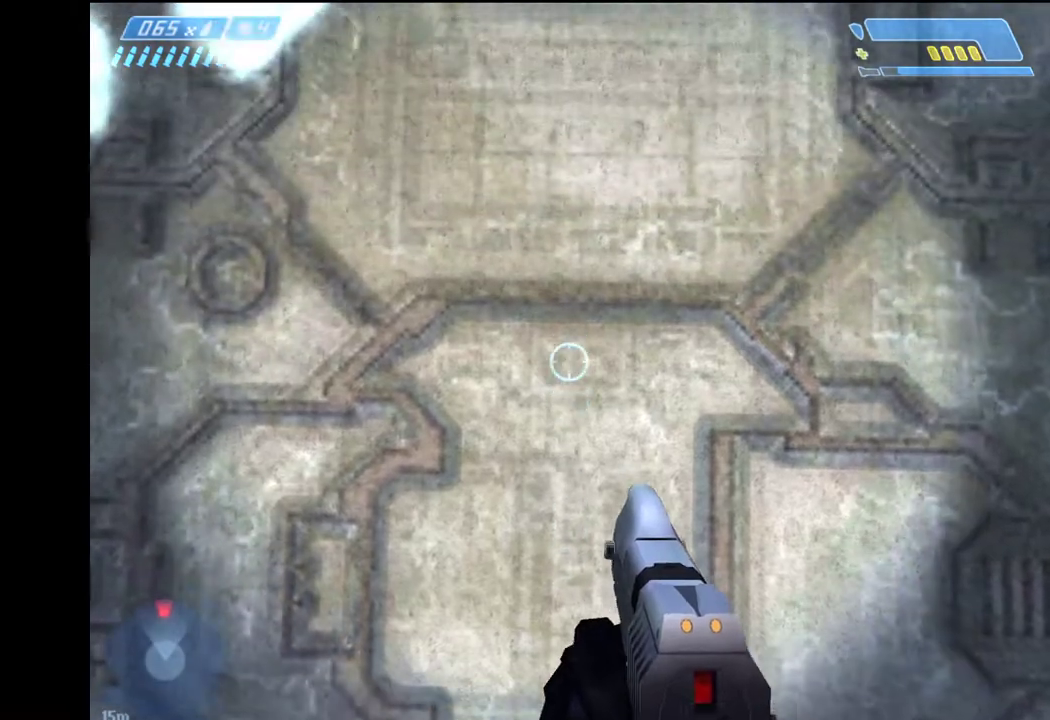
{"keys": [], "mouse": [], "mouse_move": "still", "events": []}
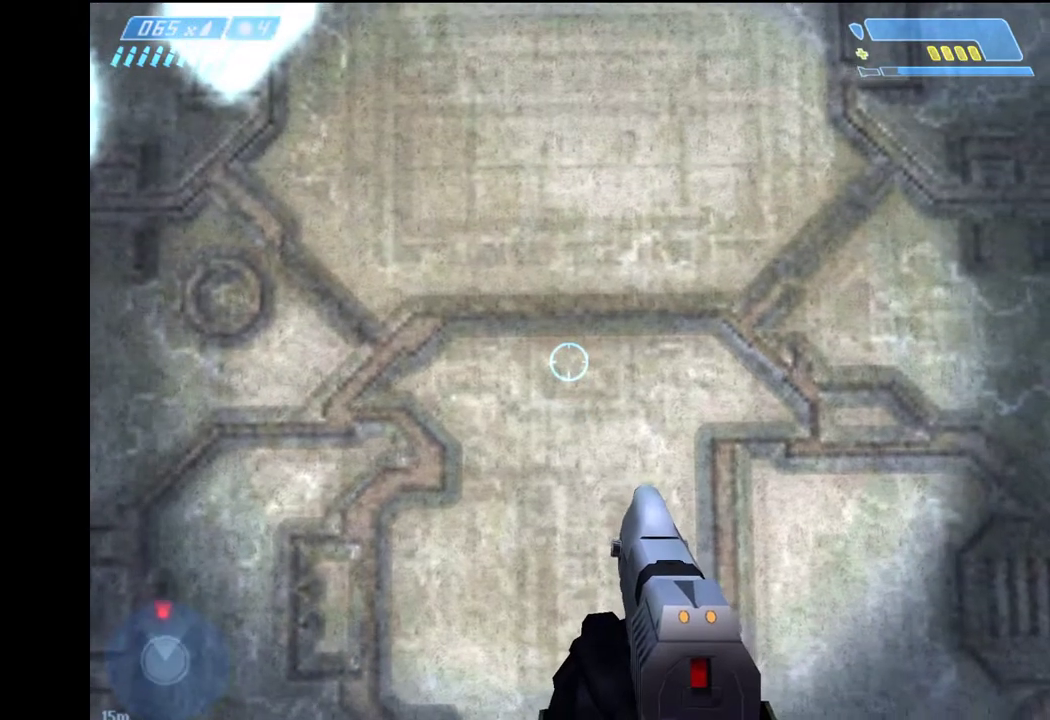
{"keys": [], "mouse": [], "mouse_move": "still", "events": []}
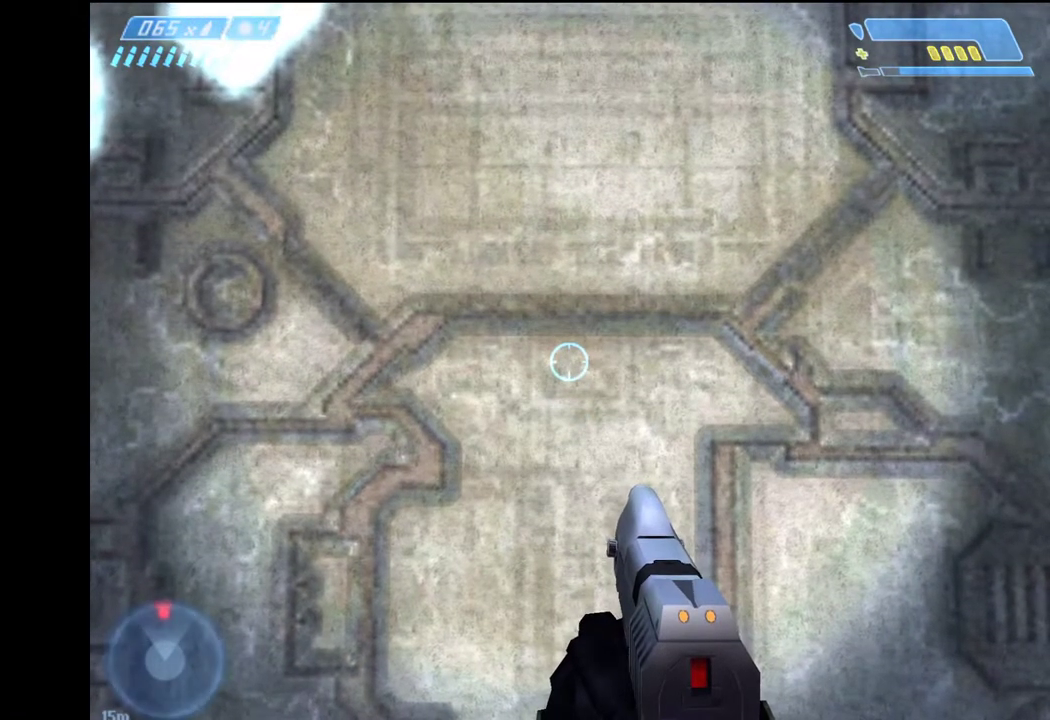
{"keys": [], "mouse": [], "mouse_move": "still", "events": [[150, "w", "down"], [200, "w", "up"]]}
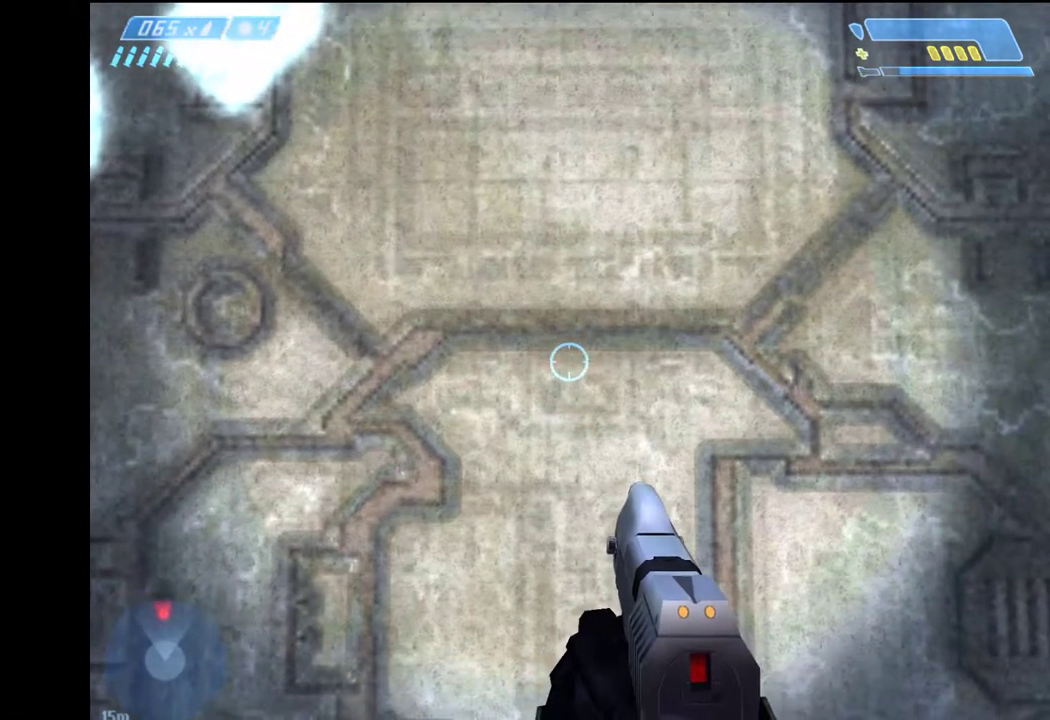
{"keys": [], "mouse": [], "mouse_move": "still", "events": []}
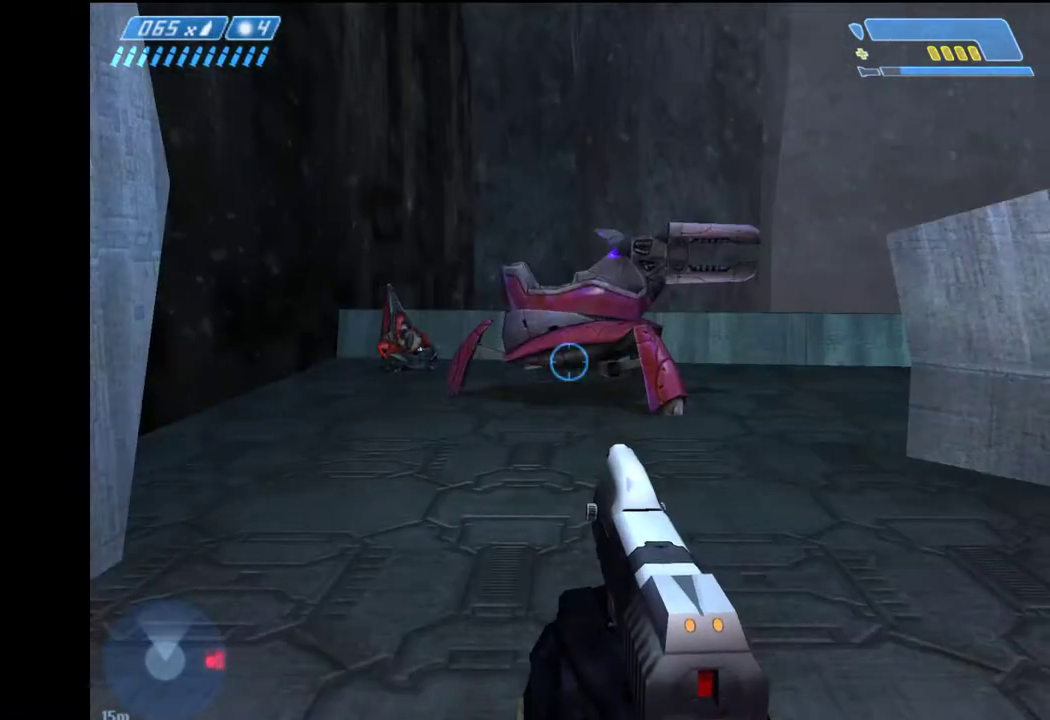
{"keys": [], "mouse": [], "mouse_move": "still", "events": []}
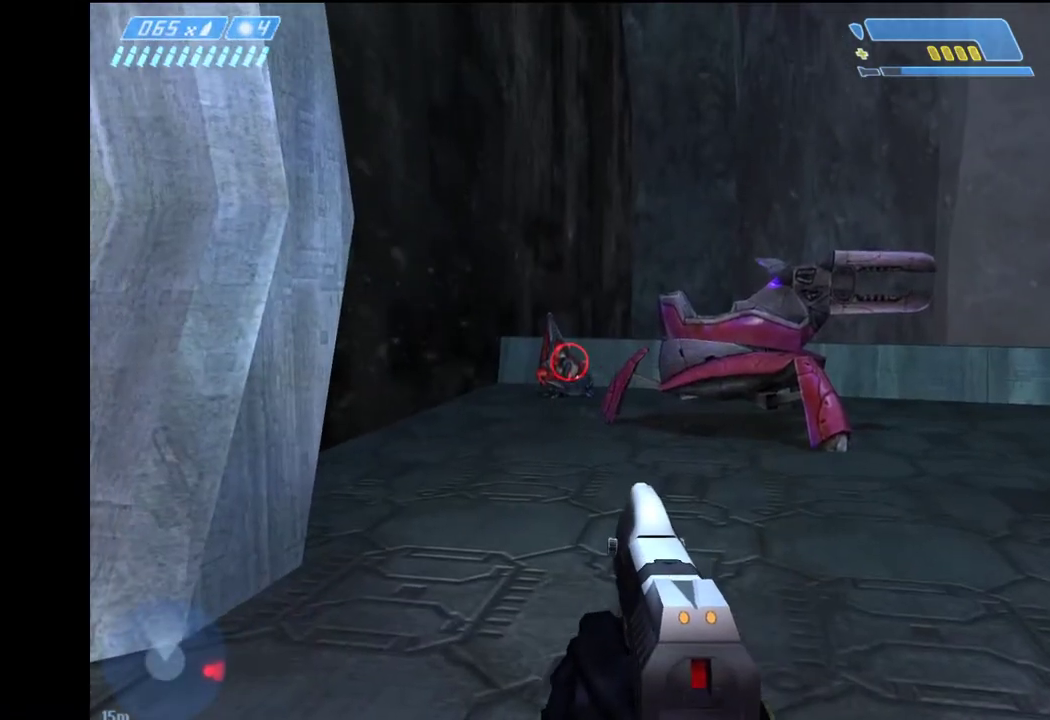
{"keys": [], "mouse": [], "mouse_move": "right", "events": [[200, "mouse_left", "down"], [300, "mouse_left", "up"]]}